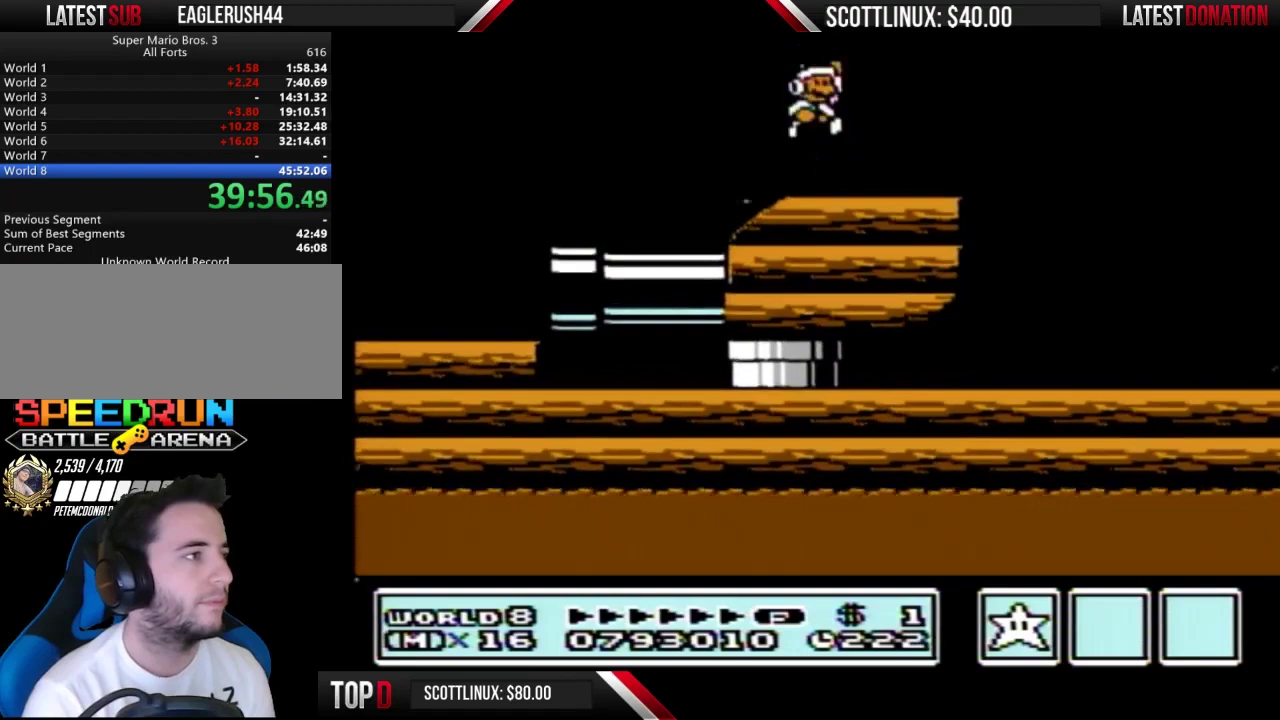
Gameplay with a controller (Nintendo layout); each line is a JSON object with the inputs held at the frame after it. "events" lists button and stick changes between this image and that frame as [ms after this image, input, new state], when the widget could be followed in between. Not read: L3 R3.
{"buttons": ["B", "DPAD_LEFT"], "events": [[67, "A", "up"], [133, "B", "up"], [167, "DPAD_RIGHT", "up"], [333, "B", "down"], [333, "DPAD_LEFT", "down"]]}
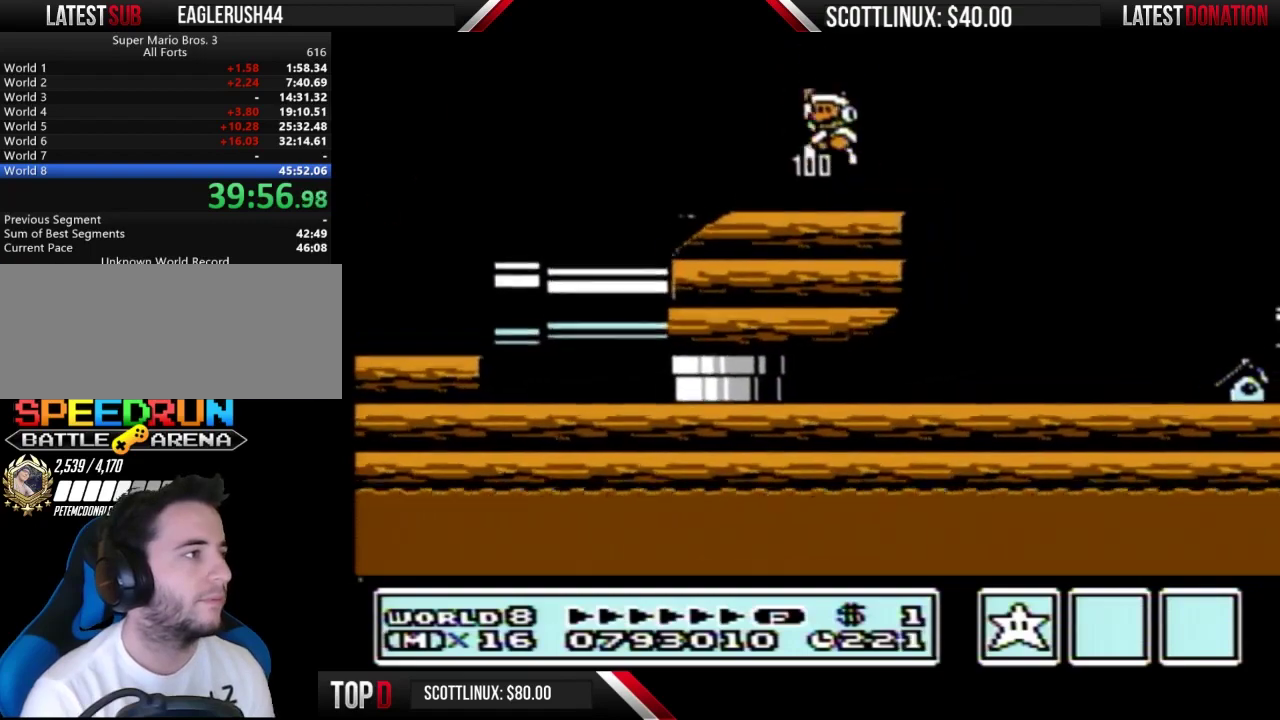
{"buttons": ["B", "DPAD_RIGHT"], "events": [[100, "DPAD_LEFT", "up"], [200, "DPAD_LEFT", "down"], [400, "DPAD_LEFT", "up"], [467, "DPAD_RIGHT", "down"]]}
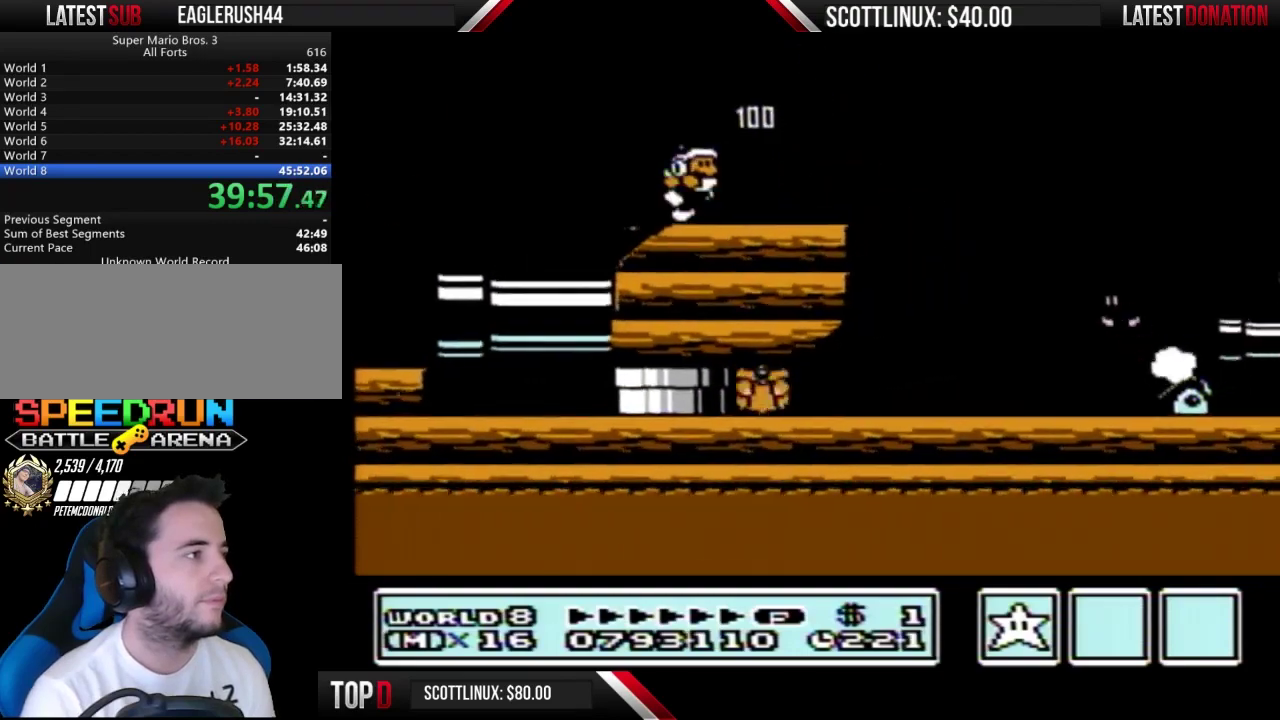
{"buttons": ["B", "DPAD_RIGHT"], "events": []}
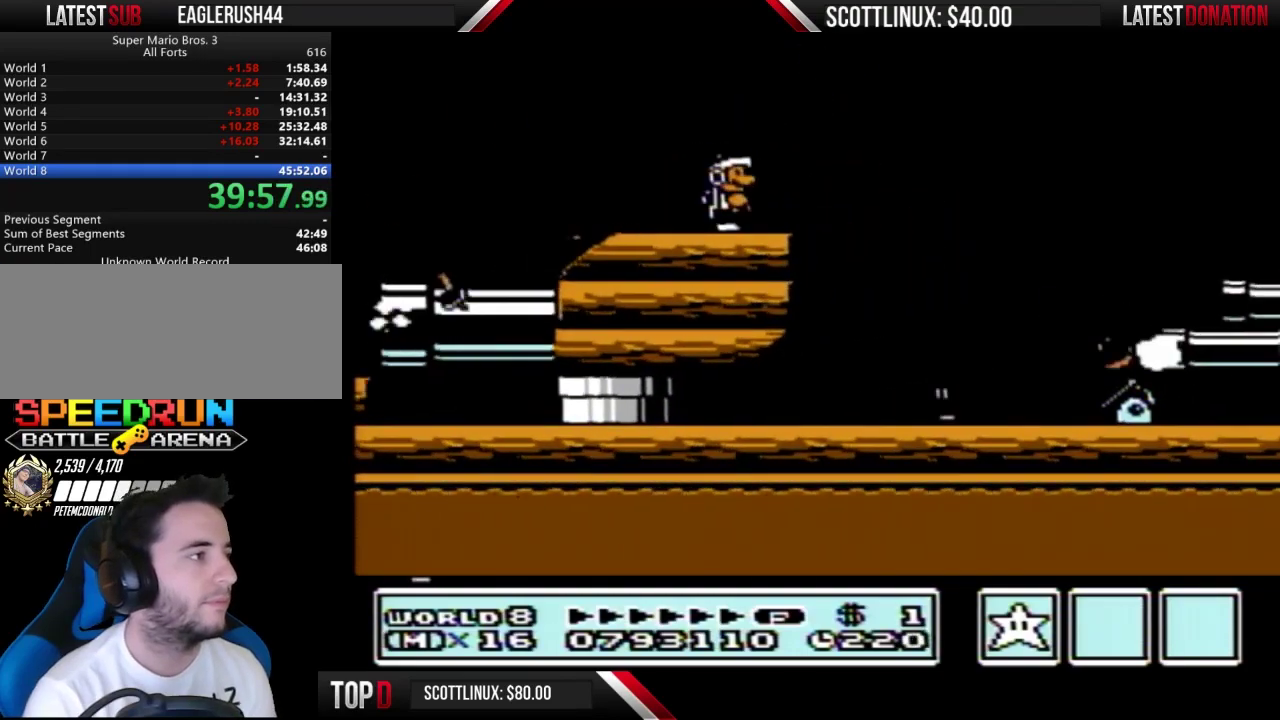
{"buttons": ["A", "B", "DPAD_RIGHT"], "events": [[167, "A", "down"]]}
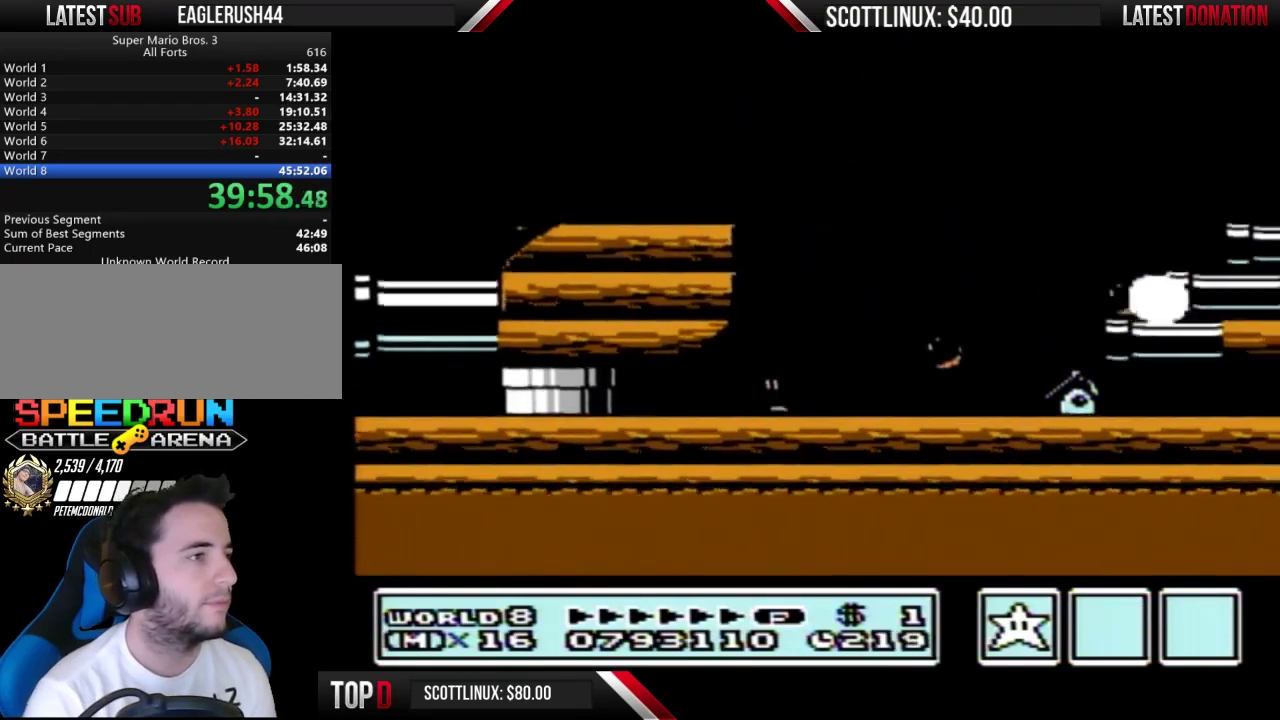
{"buttons": ["B"], "events": [[233, "A", "up"], [233, "B", "up"], [233, "DPAD_RIGHT", "up"], [267, "DPAD_LEFT", "down"], [367, "DPAD_LEFT", "up"], [500, "B", "down"]]}
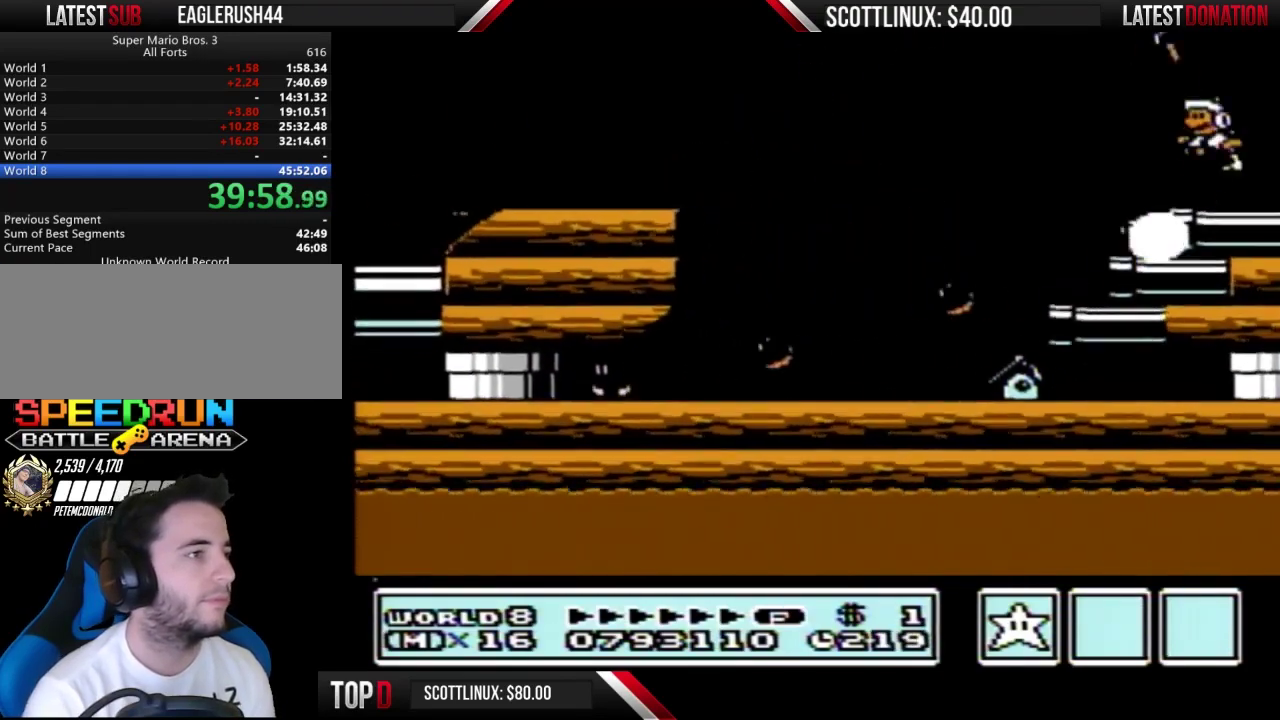
{"buttons": ["B"], "events": [[200, "DPAD_RIGHT", "down"], [333, "DPAD_RIGHT", "up"]]}
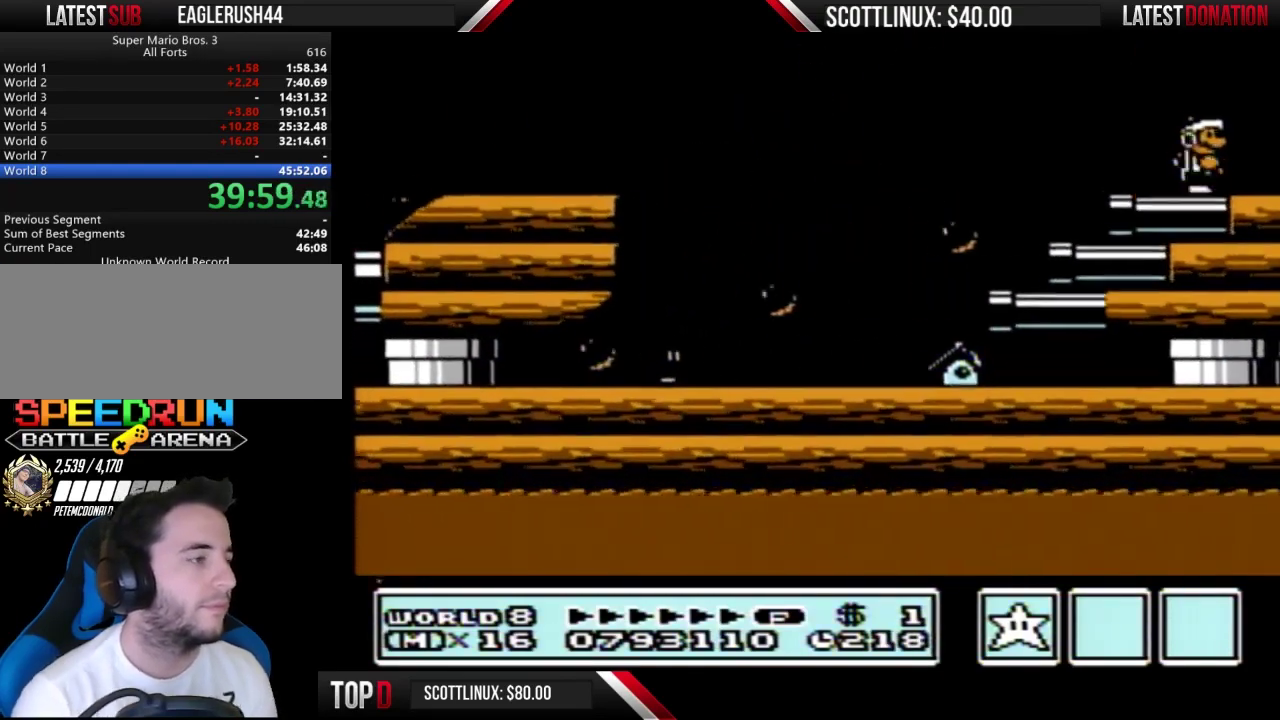
{"buttons": ["B", "DPAD_RIGHT"], "events": [[67, "DPAD_RIGHT", "down"], [133, "B", "up"], [467, "B", "down"]]}